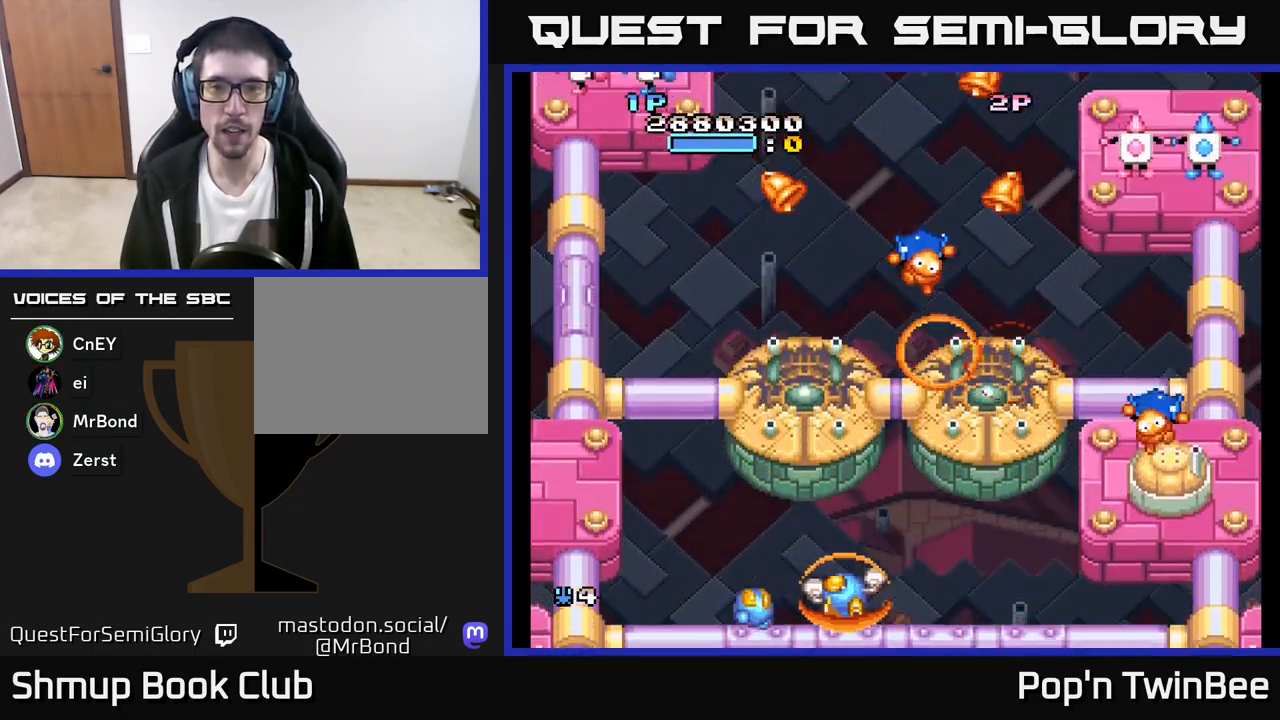
Gameplay with a controller (Xbox layout); each line is a JSON object with the inputs held at the frame after it. "events" lists button and stick changes between this image and that frame as [ms after this image, input, new state], when the widget could be followed in between.
{"buttons": ["DPAD_RIGHT"], "left_stick": "center", "right_stick": "center", "events": [[67, "DPAD_UP", "down"], [117, "DPAD_LEFT", "up"], [350, "DPAD_RIGHT", "down"], [350, "DPAD_UP", "up"]]}
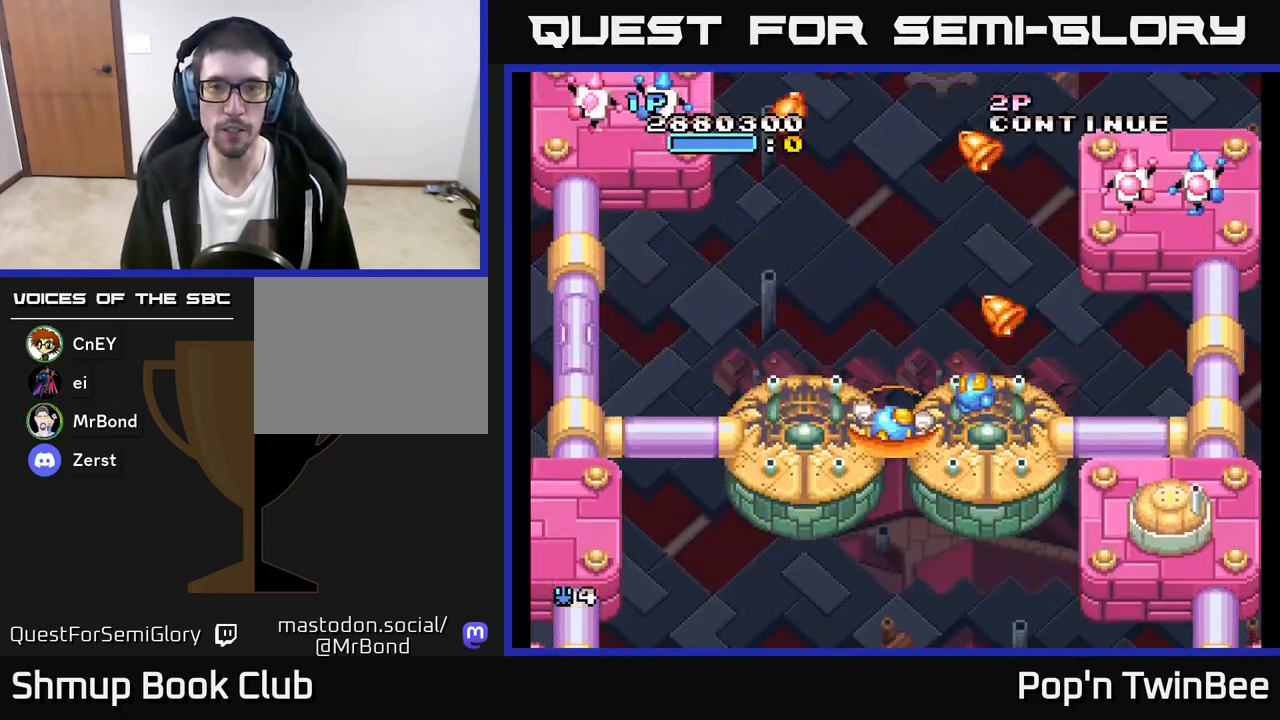
{"buttons": ["DPAD_LEFT"], "left_stick": "center", "right_stick": "center", "events": [[133, "DPAD_UP", "down"], [150, "DPAD_RIGHT", "up"], [250, "DPAD_LEFT", "down"], [317, "DPAD_LEFT", "up"], [450, "DPAD_LEFT", "down"], [467, "DPAD_UP", "up"]]}
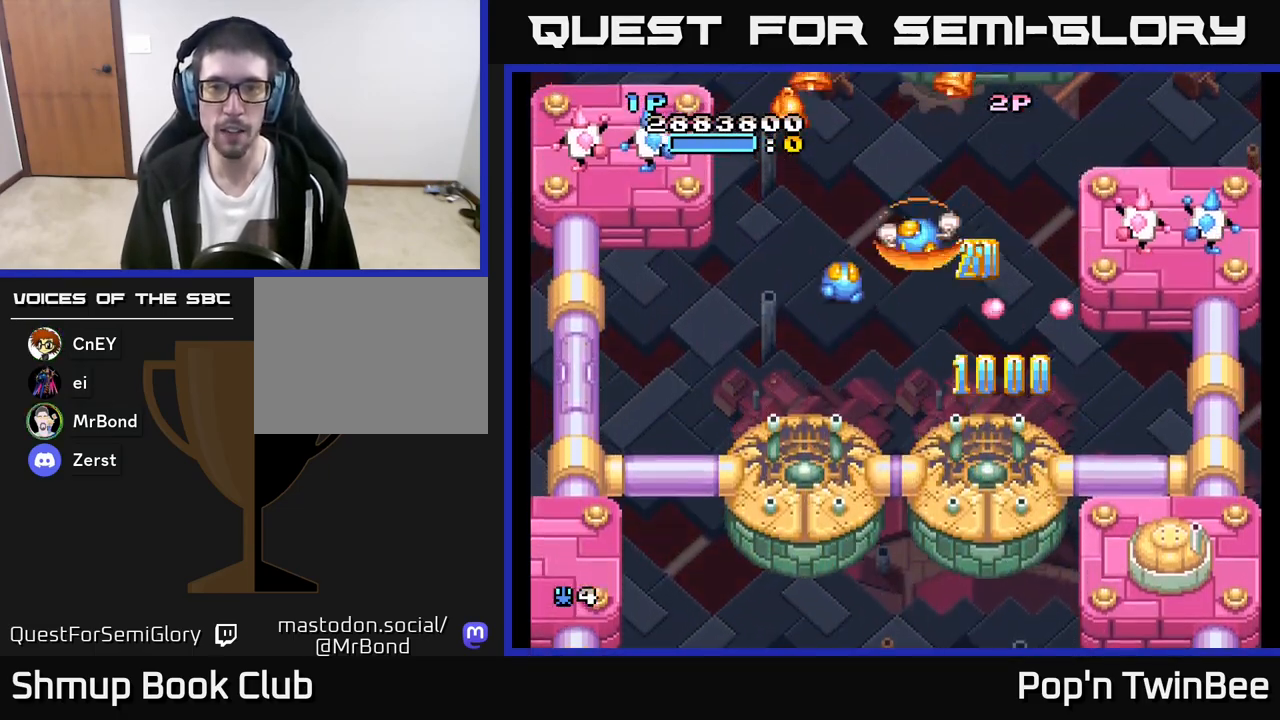
{"buttons": ["DPAD_LEFT"], "left_stick": "center", "right_stick": "center", "events": [[67, "DPAD_LEFT", "up"], [83, "DPAD_DOWN", "down"], [83, "DPAD_RIGHT", "down"], [450, "DPAD_RIGHT", "up"], [483, "DPAD_DOWN", "up"], [500, "DPAD_LEFT", "down"]]}
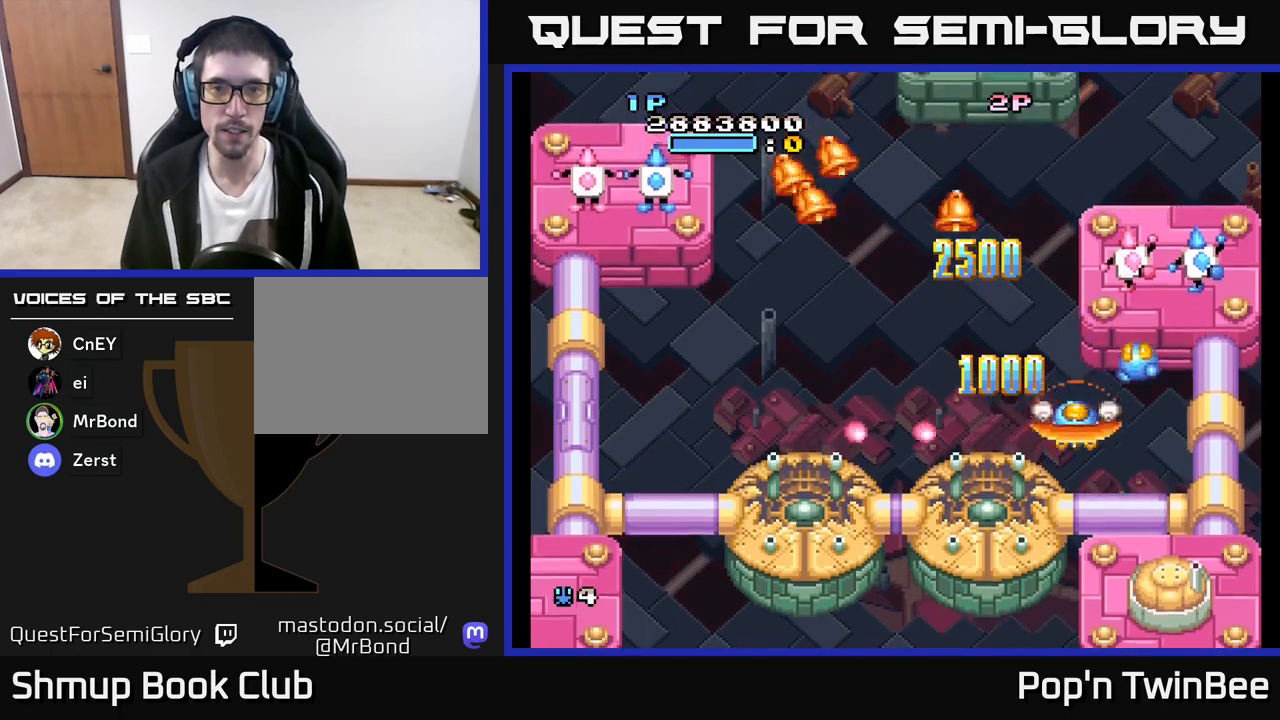
{"buttons": ["DPAD_DOWN"], "left_stick": "center", "right_stick": "center", "events": [[17, "X", "down"], [83, "DPAD_UP", "down"], [100, "X", "up"], [267, "DPAD_UP", "up"], [350, "DPAD_DOWN", "down"], [383, "DPAD_LEFT", "up"], [450, "DPAD_LEFT", "down"], [467, "DPAD_LEFT", "up"]]}
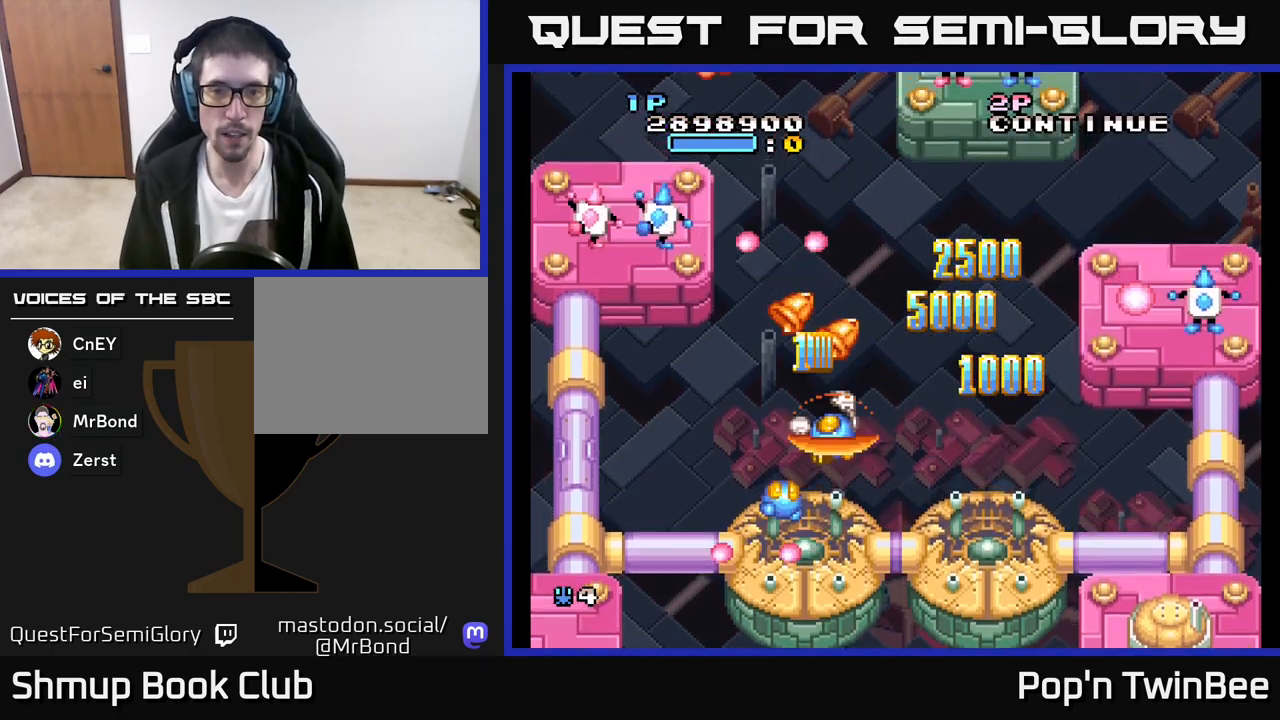
{"buttons": ["A", "DPAD_LEFT"], "left_stick": "center", "right_stick": "center", "events": [[17, "DPAD_DOWN", "up"], [50, "DPAD_UP", "down"], [67, "DPAD_RIGHT", "down"], [150, "DPAD_RIGHT", "up"], [167, "DPAD_LEFT", "down"], [167, "DPAD_UP", "up"], [200, "DPAD_DOWN", "down"], [450, "DPAD_DOWN", "up"], [467, "A", "down"]]}
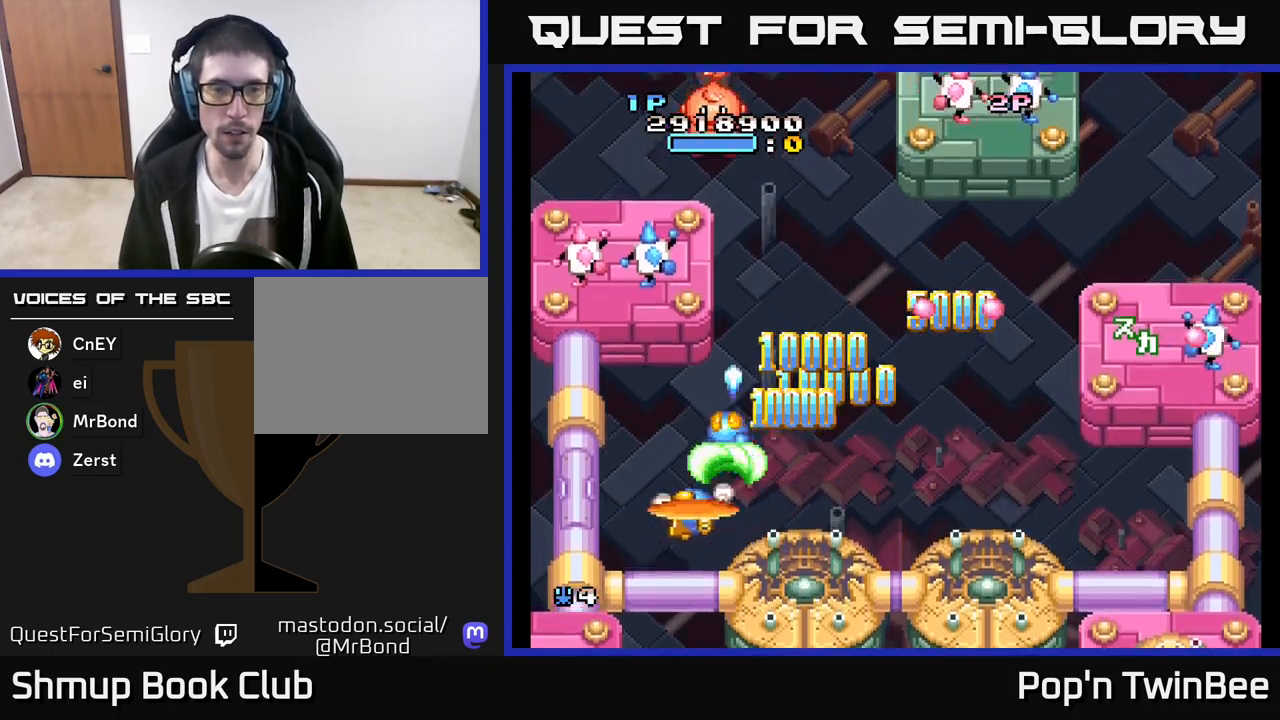
{"buttons": ["A"], "left_stick": "center", "right_stick": "center", "events": [[133, "X", "down"], [183, "DPAD_LEFT", "up"], [217, "DPAD_DOWN", "down"], [250, "DPAD_RIGHT", "down"], [267, "X", "up"], [333, "DPAD_RIGHT", "up"], [417, "DPAD_DOWN", "up"]]}
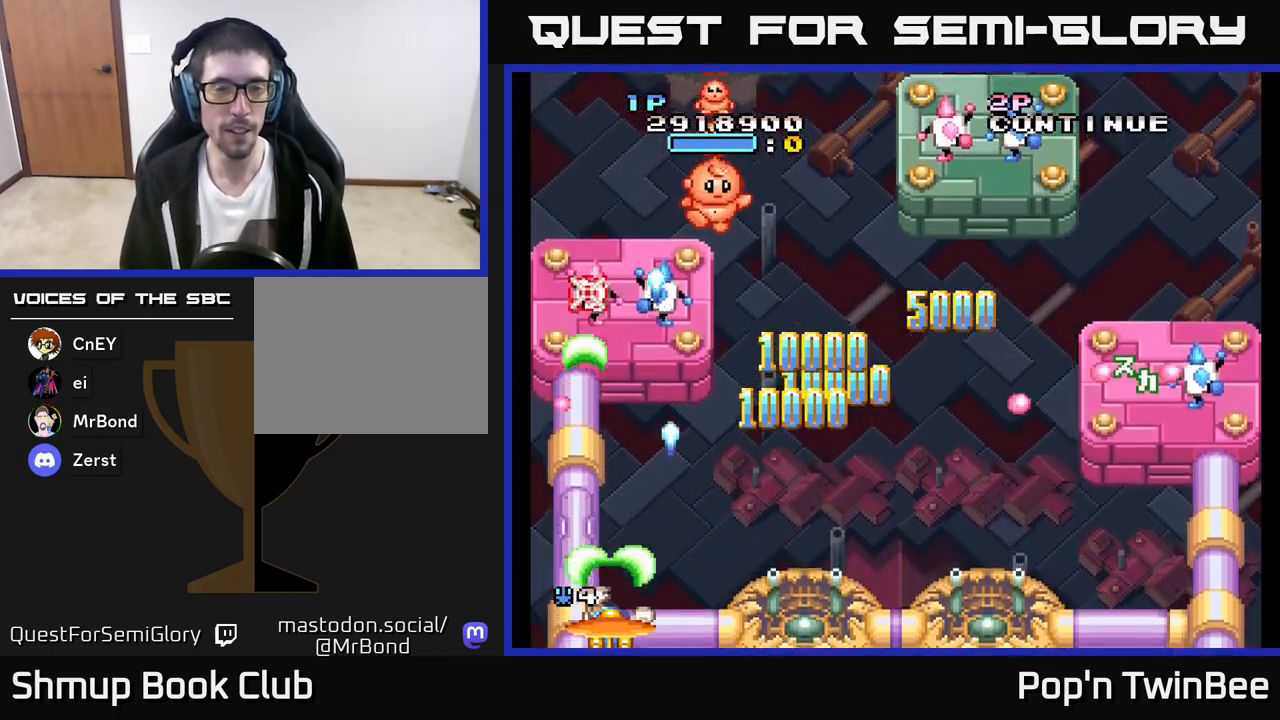
{"buttons": ["A", "DPAD_DOWN", "DPAD_RIGHT"], "left_stick": "center", "right_stick": "center", "events": [[83, "DPAD_RIGHT", "down"], [167, "X", "down"], [217, "DPAD_RIGHT", "up"], [250, "DPAD_UP", "down"], [250, "X", "up"], [283, "DPAD_UP", "up"], [317, "DPAD_RIGHT", "down"], [317, "X", "down"], [417, "DPAD_DOWN", "down"], [417, "X", "up"]]}
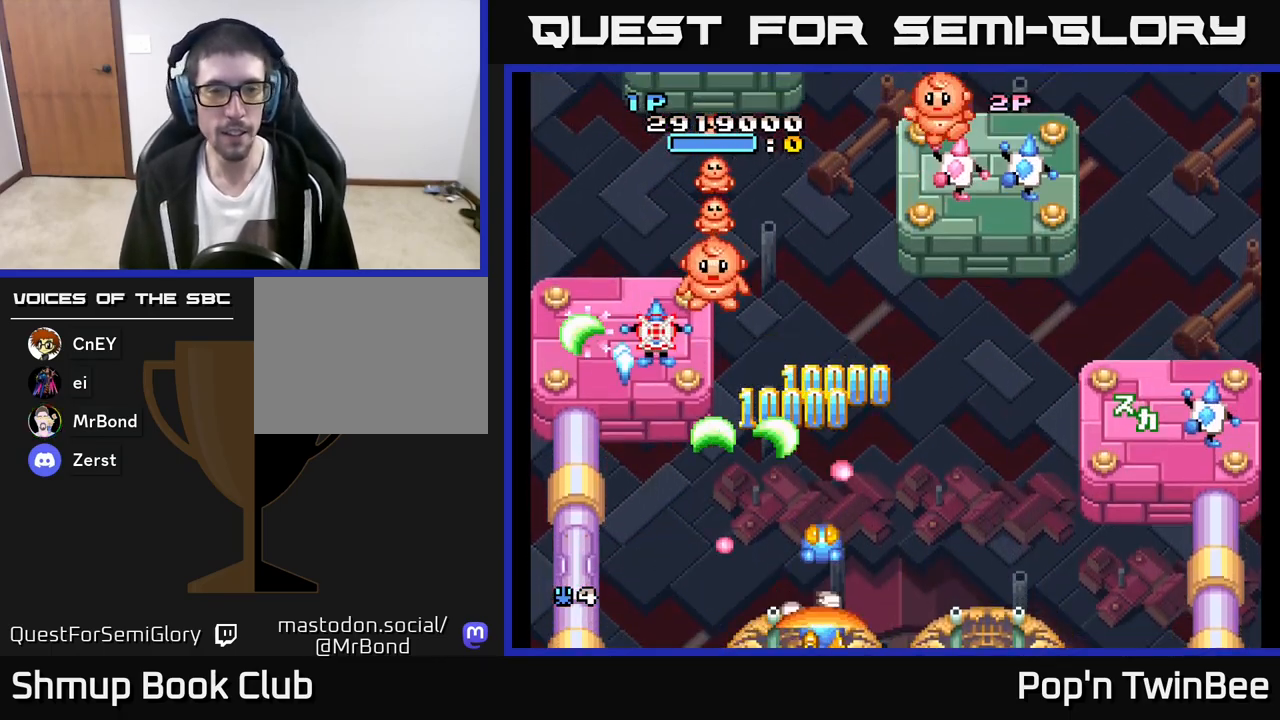
{"buttons": ["A", "DPAD_RIGHT"], "left_stick": "center", "right_stick": "center", "events": [[33, "DPAD_DOWN", "up"]]}
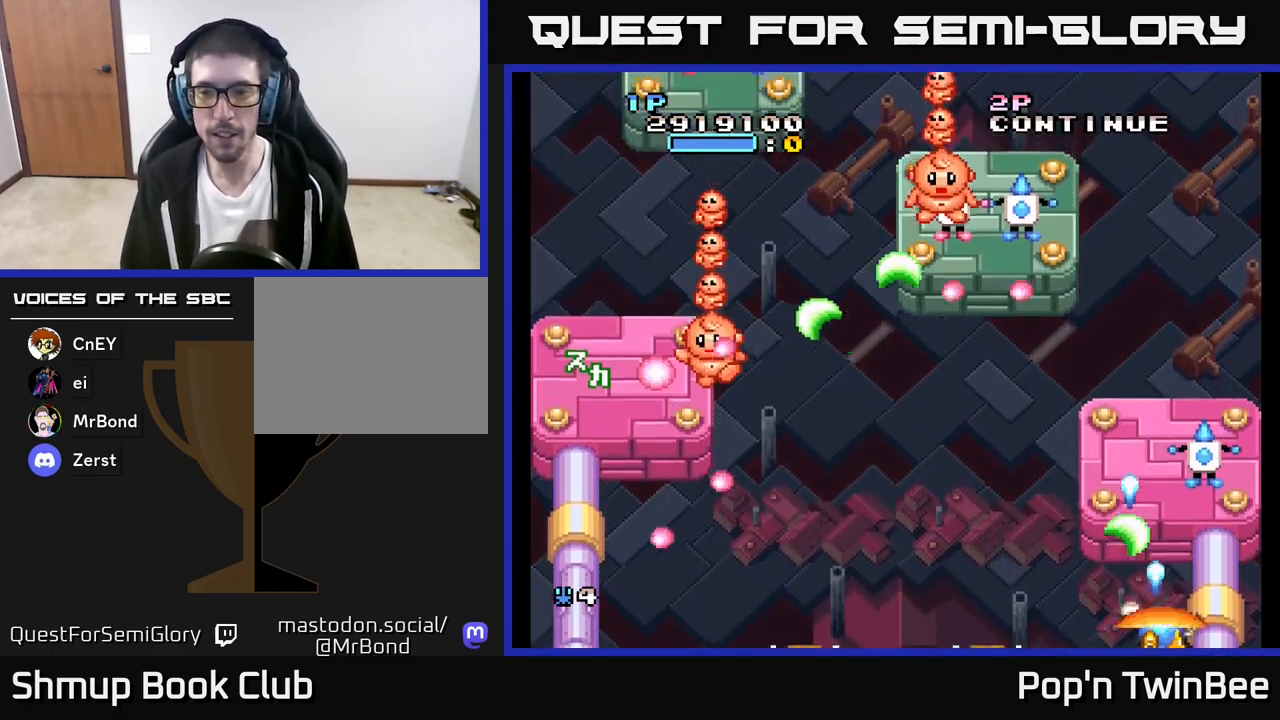
{"buttons": ["A", "DPAD_UP"], "left_stick": "center", "right_stick": "center"}
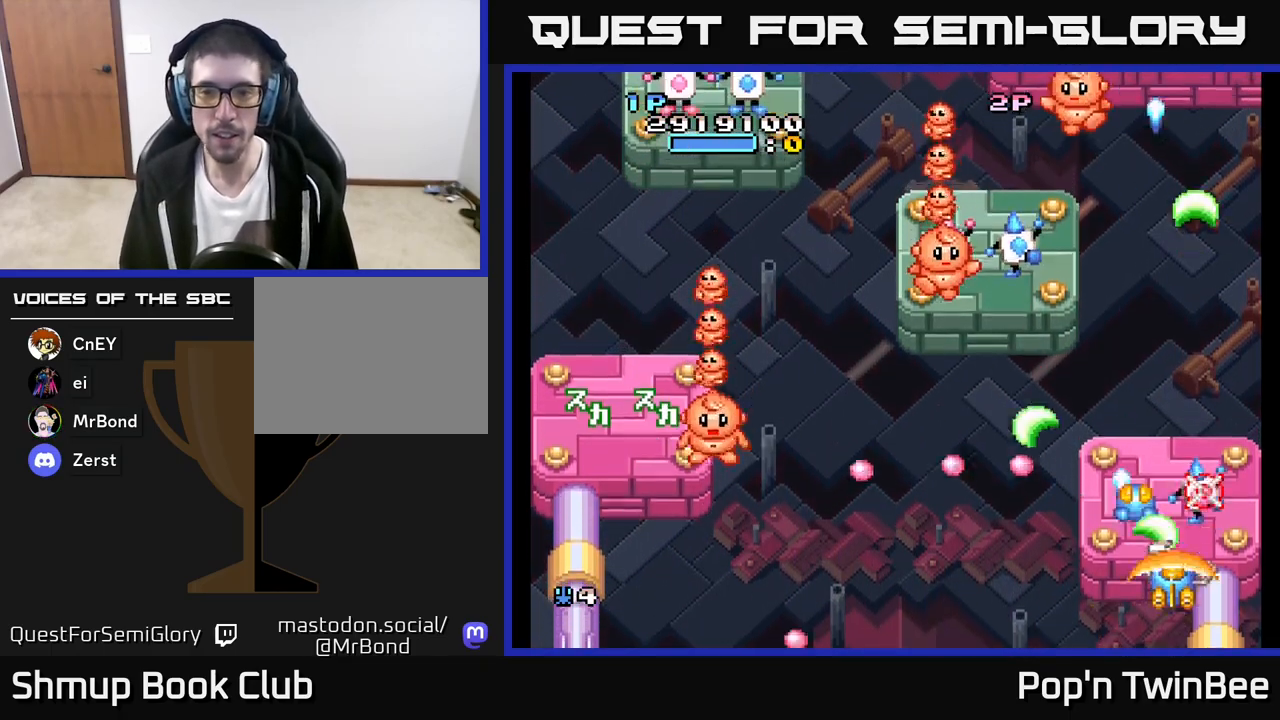
{"buttons": ["A", "X", "DPAD_DOWN", "DPAD_RIGHT"], "left_stick": "center", "right_stick": "center", "events": [[67, "DPAD_LEFT", "down"], [183, "DPAD_UP", "up"], [233, "X", "down"], [333, "X", "up"], [433, "X", "down"], [450, "DPAD_DOWN", "down"], [450, "DPAD_LEFT", "up"], [483, "DPAD_RIGHT", "down"]]}
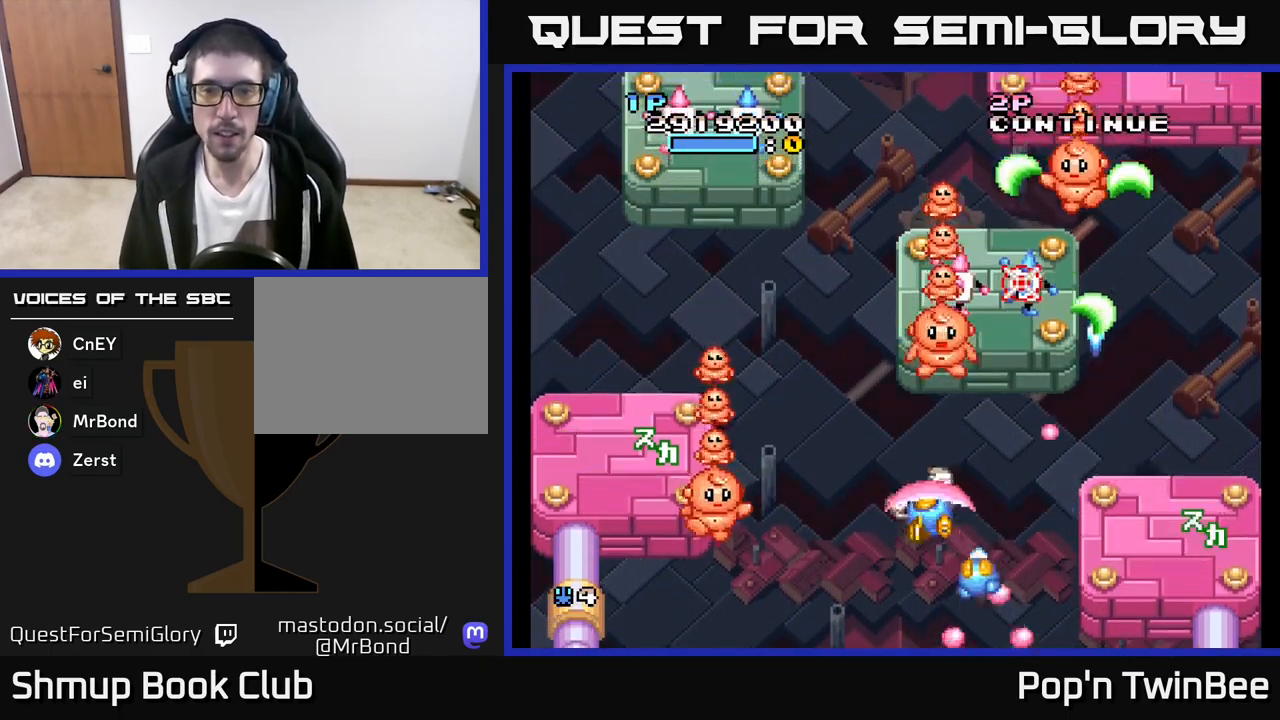
{"buttons": ["A", "X", "DPAD_DOWN", "DPAD_RIGHT"], "left_stick": "center", "right_stick": "center", "events": [[17, "DPAD_DOWN", "up"], [33, "X", "up"], [50, "DPAD_RIGHT", "up"], [117, "DPAD_LEFT", "down"], [117, "X", "down"], [183, "DPAD_LEFT", "up"], [200, "X", "up"], [283, "X", "down"], [350, "DPAD_DOWN", "down"], [350, "DPAD_RIGHT", "down"], [367, "X", "up"], [417, "DPAD_RIGHT", "up"], [433, "X", "down"], [500, "DPAD_RIGHT", "down"]]}
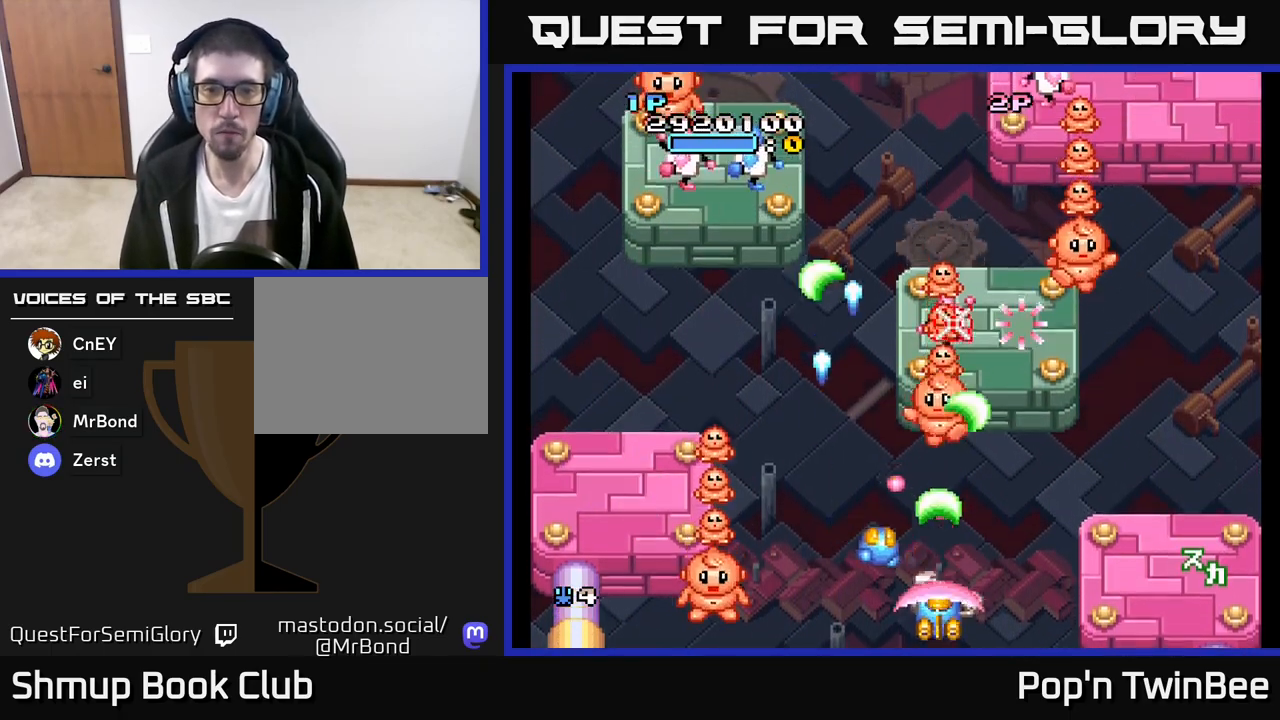
{"buttons": ["A", "DPAD_RIGHT"], "left_stick": "center", "right_stick": "center"}
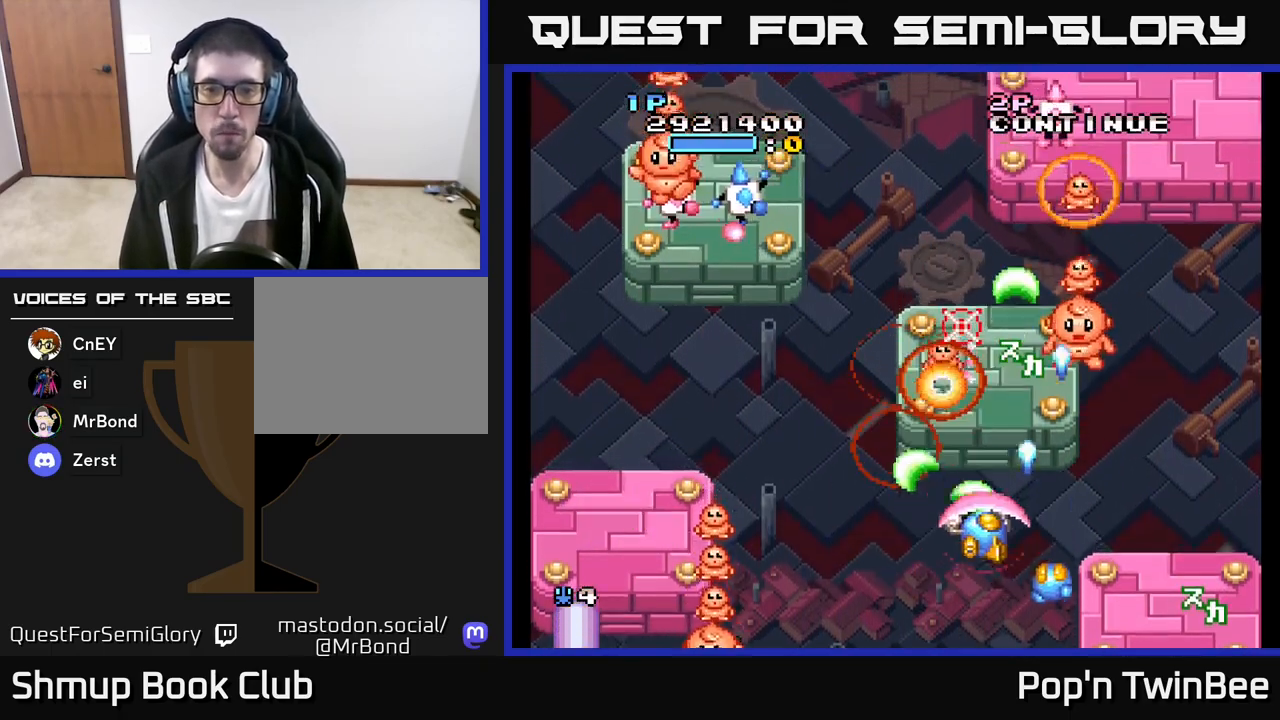
{"buttons": ["A", "X", "DPAD_DOWN", "DPAD_LEFT"], "left_stick": "center", "right_stick": "center", "events": [[17, "DPAD_RIGHT", "up"], [67, "X", "down"], [150, "X", "up"], [267, "DPAD_DOWN", "down"], [267, "X", "down"], [300, "DPAD_RIGHT", "down"], [333, "DPAD_DOWN", "up"], [367, "X", "up"], [417, "A", "up"], [433, "A", "down"], [433, "DPAD_RIGHT", "up"], [467, "DPAD_DOWN", "down"], [467, "X", "down"], [483, "DPAD_LEFT", "down"]]}
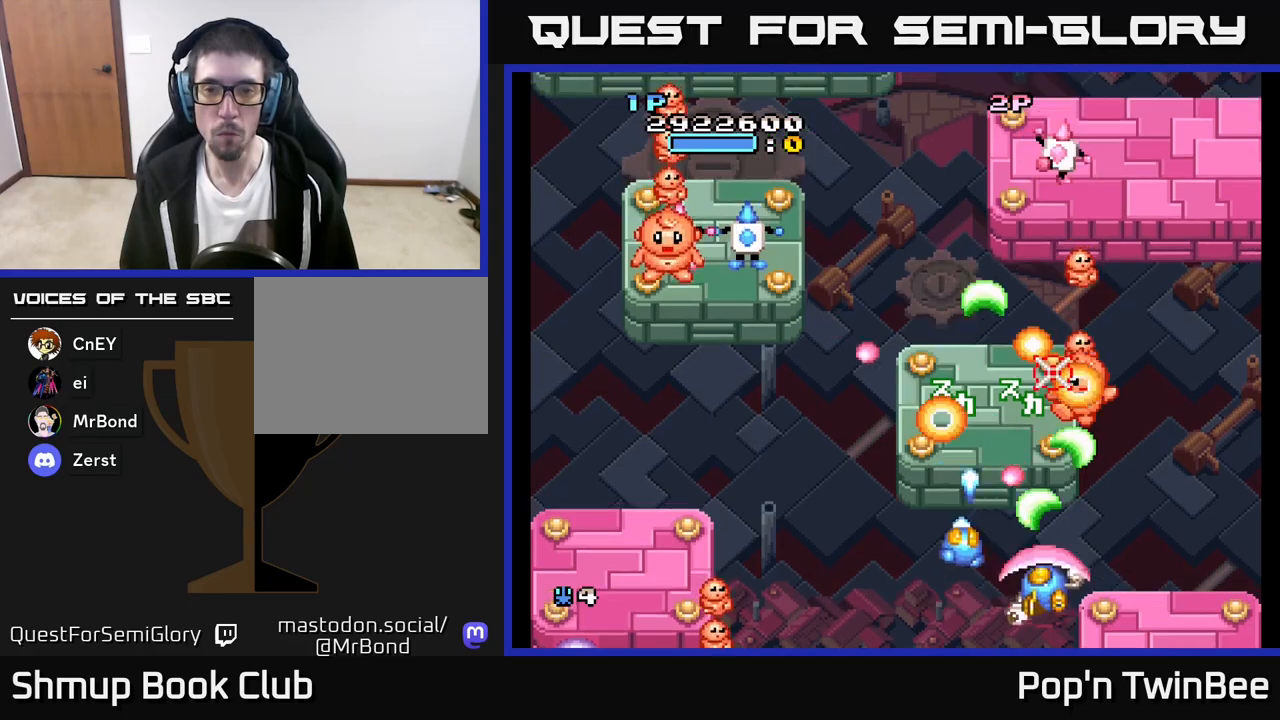
{"buttons": ["A", "DPAD_LEFT"], "left_stick": "center", "right_stick": "center", "events": [[67, "DPAD_LEFT", "up"], [67, "X", "up"], [133, "X", "down"], [183, "DPAD_LEFT", "down"], [217, "DPAD_DOWN", "up"], [250, "X", "up"]]}
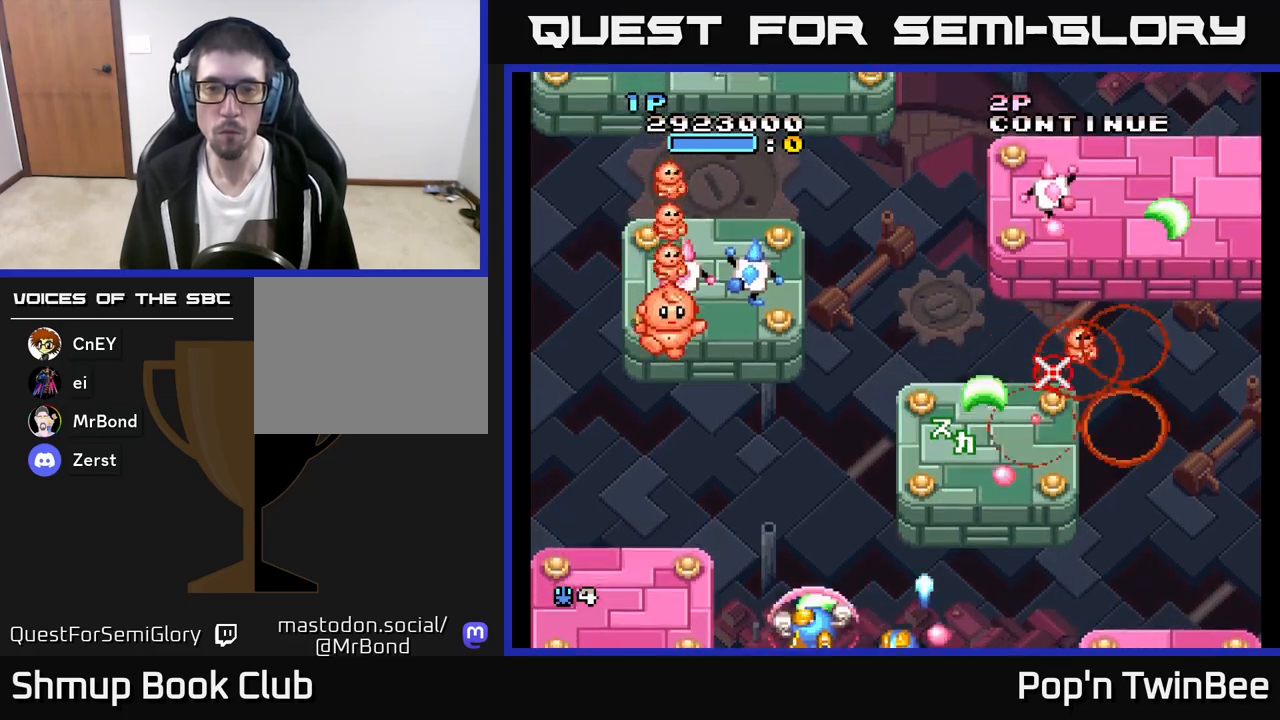
{"buttons": ["A", "X"], "left_stick": "center", "right_stick": "center", "events": [[33, "DPAD_UP", "down"], [300, "DPAD_UP", "up"], [367, "DPAD_LEFT", "up"], [417, "X", "down"], [433, "DPAD_DOWN", "down"], [467, "DPAD_DOWN", "up"]]}
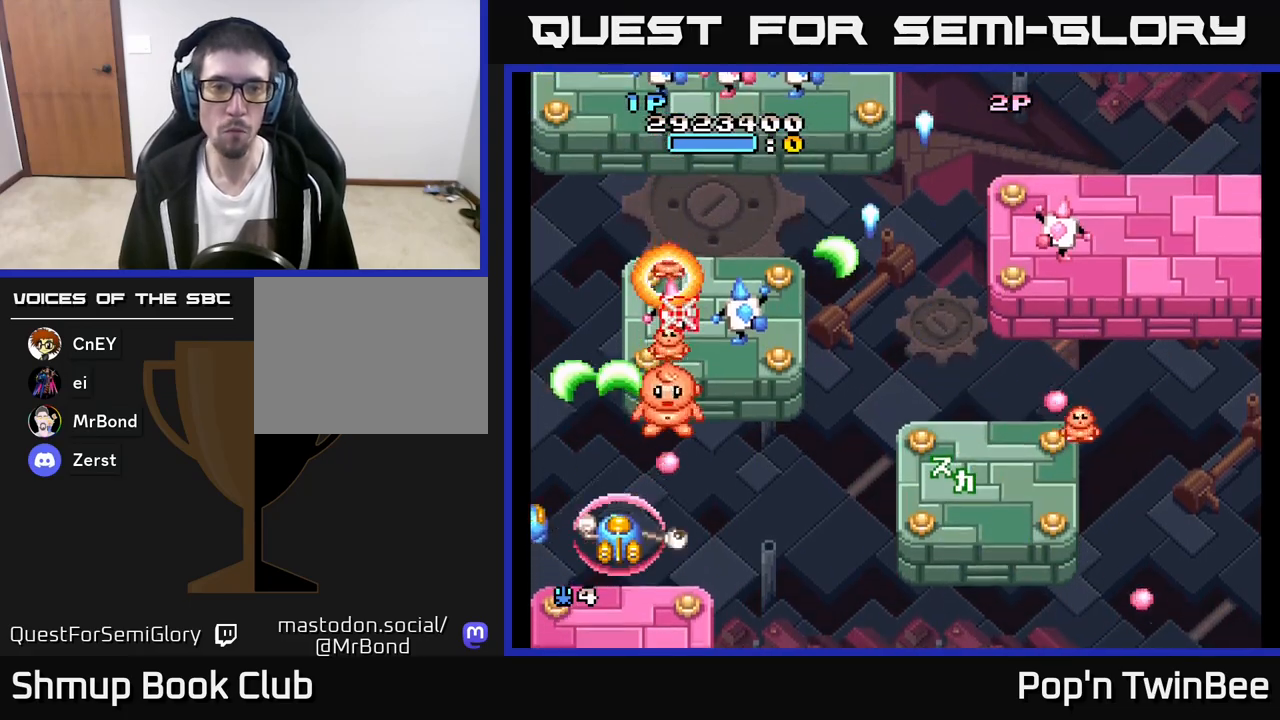
{"buttons": ["A"], "left_stick": "center", "right_stick": "center"}
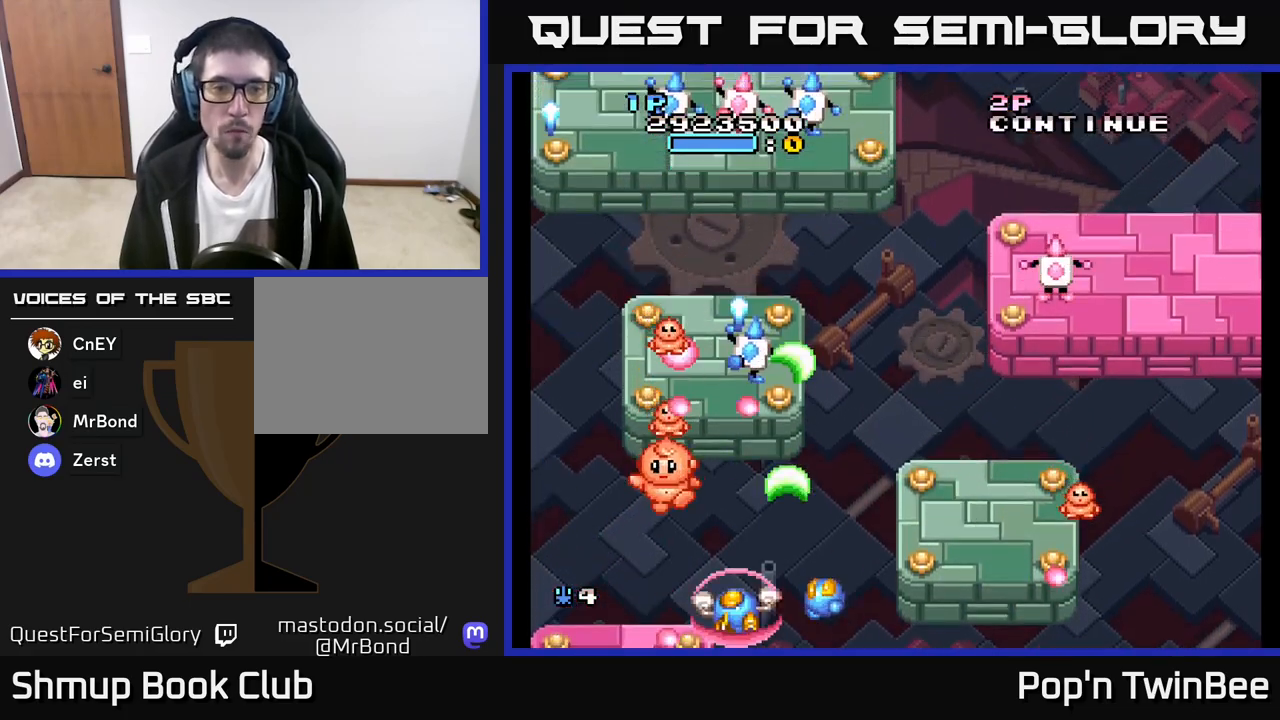
{"buttons": ["A", "DPAD_LEFT"], "left_stick": "center", "right_stick": "center", "events": [[33, "X", "down"], [117, "DPAD_LEFT", "down"], [133, "DPAD_DOWN", "down"], [133, "X", "up"], [200, "DPAD_DOWN", "up"], [217, "X", "down"], [300, "DPAD_LEFT", "up"], [317, "X", "up"], [383, "X", "down"], [483, "DPAD_LEFT", "down"], [500, "X", "up"]]}
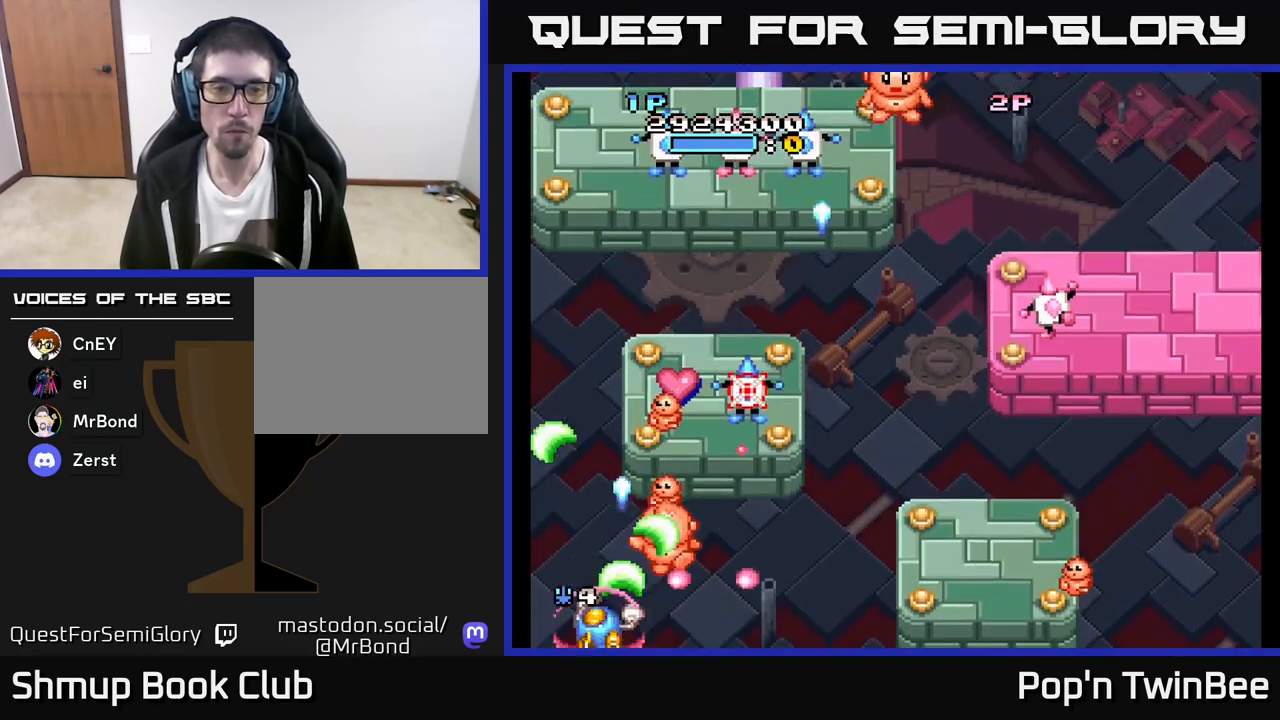
{"buttons": ["A", "DPAD_UP", "DPAD_RIGHT"], "left_stick": "center", "right_stick": "center", "events": [[67, "DPAD_UP", "down"], [117, "DPAD_LEFT", "up"], [117, "X", "down"], [250, "X", "up"], [450, "DPAD_RIGHT", "down"]]}
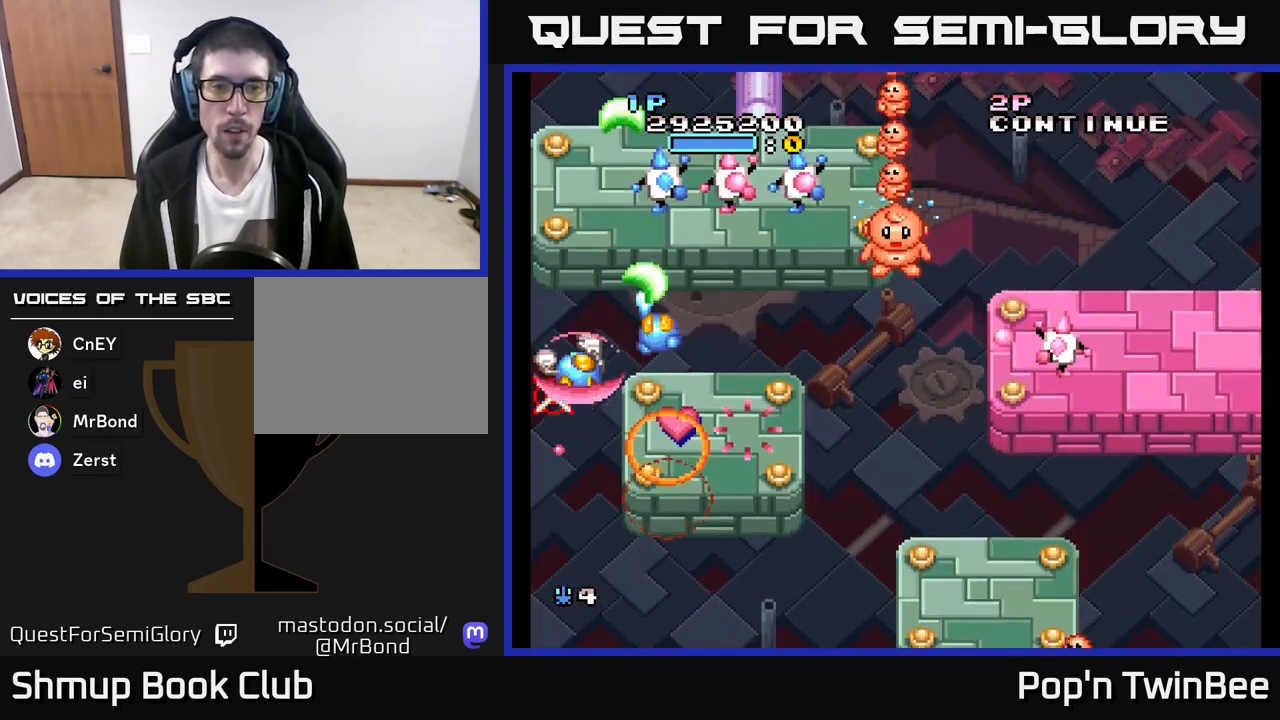
{"buttons": ["A"], "left_stick": "center", "right_stick": "center", "events": [[17, "DPAD_UP", "up"], [17, "X", "down"], [67, "DPAD_DOWN", "down"], [83, "X", "up"], [100, "DPAD_RIGHT", "up"], [217, "X", "down"], [233, "DPAD_DOWN", "up"], [233, "DPAD_RIGHT", "down"], [333, "X", "up"], [367, "DPAD_DOWN", "down"], [383, "X", "down"], [400, "DPAD_RIGHT", "up"], [500, "DPAD_DOWN", "up"], [500, "X", "up"]]}
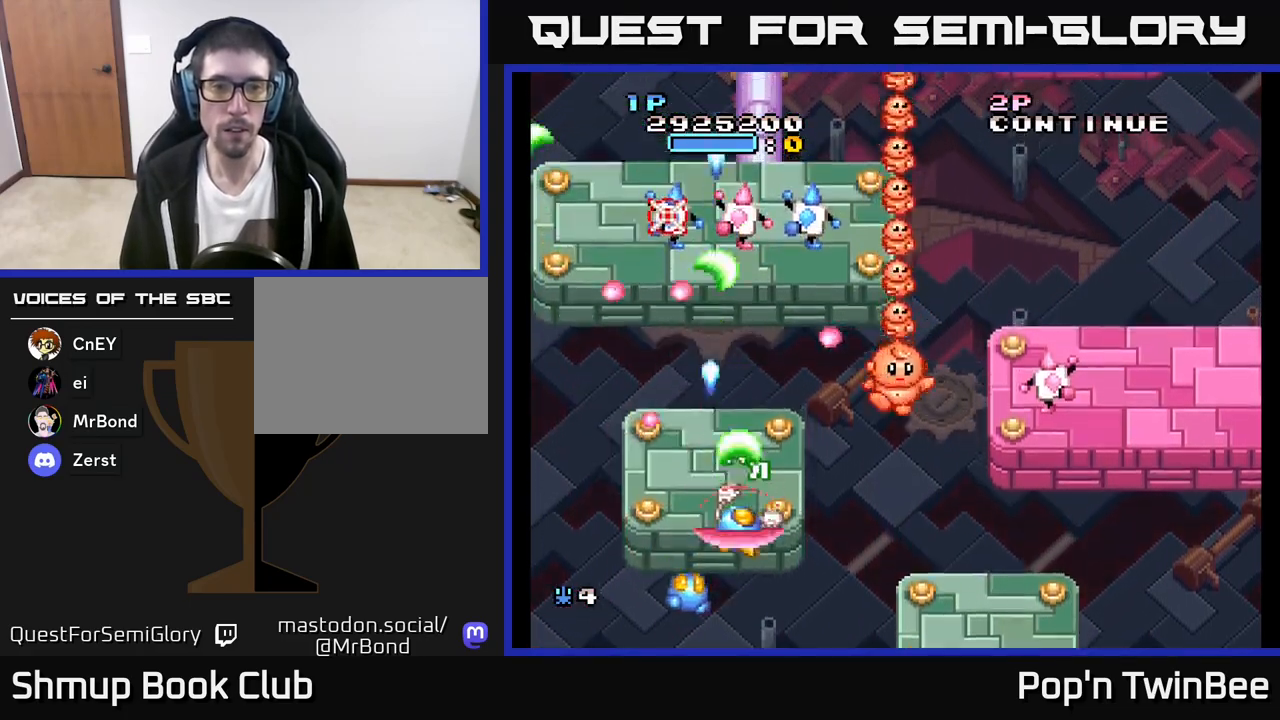
{"buttons": ["A", "X", "DPAD_DOWN", "DPAD_RIGHT"], "left_stick": "center", "right_stick": "center", "events": [[50, "DPAD_RIGHT", "down"], [67, "X", "down"], [183, "X", "up"], [283, "X", "down"], [317, "DPAD_DOWN", "down"], [333, "DPAD_RIGHT", "up"], [367, "DPAD_LEFT", "down"], [383, "X", "up"], [417, "DPAD_LEFT", "up"], [467, "X", "down"], [483, "DPAD_RIGHT", "down"]]}
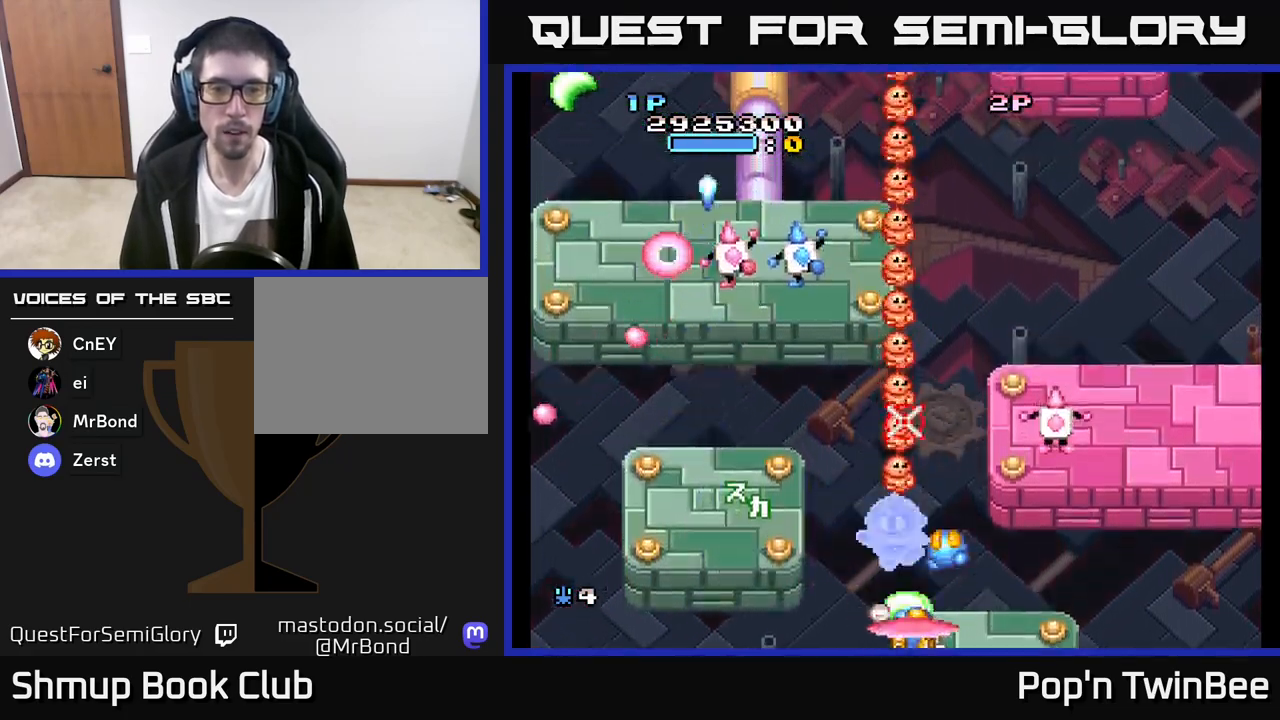
{"buttons": ["A", "X"], "left_stick": "center", "right_stick": "center", "events": [[17, "DPAD_DOWN", "up"], [100, "X", "up"], [167, "DPAD_RIGHT", "up"], [233, "X", "down"], [333, "X", "up"], [450, "X", "down"]]}
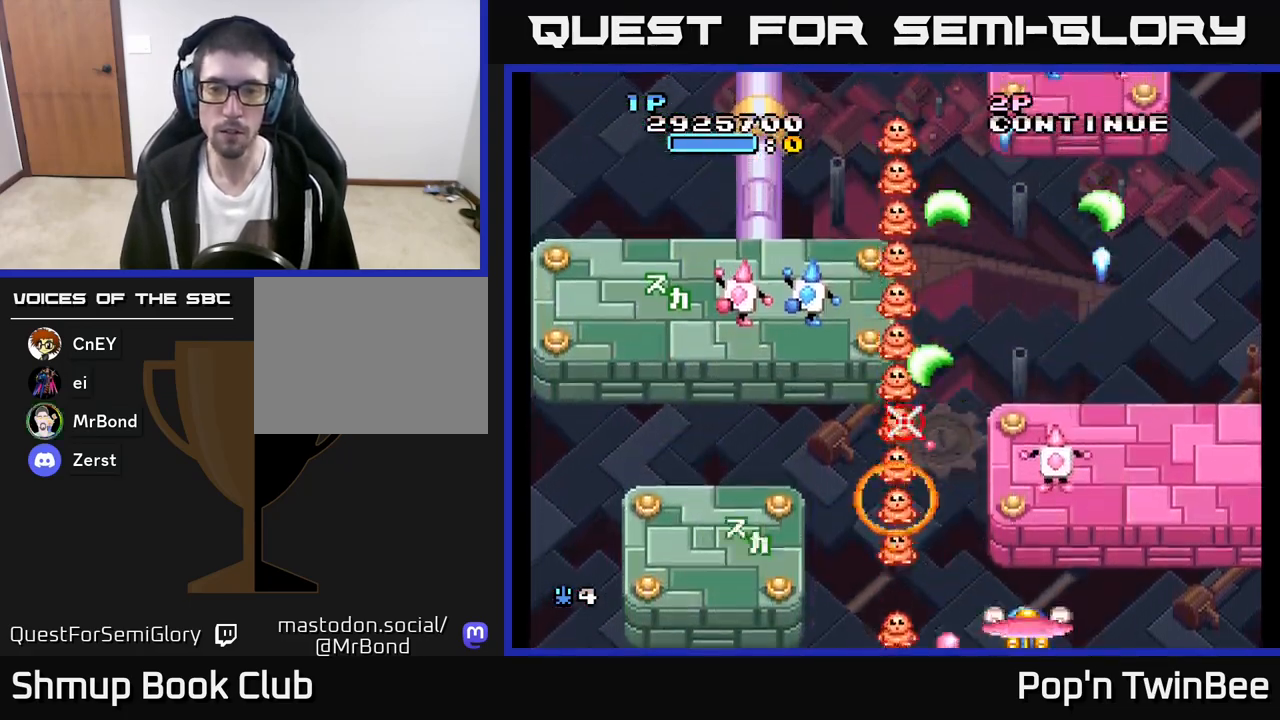
{"buttons": ["A", "DPAD_UP"], "left_stick": "center", "right_stick": "center", "events": [[17, "DPAD_RIGHT", "down"], [50, "X", "up"], [100, "DPAD_RIGHT", "up"], [133, "X", "down"], [233, "X", "up"], [300, "X", "down"], [317, "DPAD_RIGHT", "down"], [417, "DPAD_RIGHT", "up"], [417, "DPAD_UP", "down"], [417, "X", "up"]]}
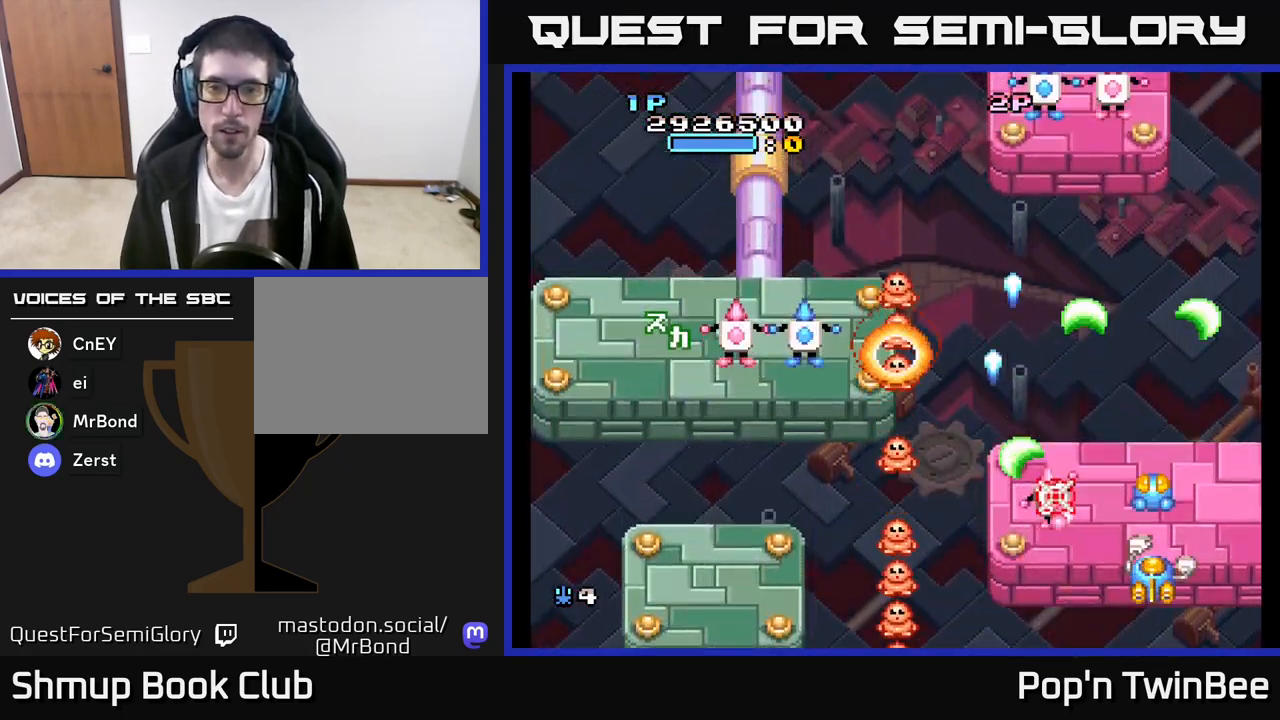
{"buttons": ["A"], "left_stick": "center", "right_stick": "center", "events": [[67, "X", "down"], [183, "X", "up"], [233, "DPAD_LEFT", "down"], [250, "A", "up"], [333, "A", "down"], [400, "DPAD_LEFT", "up"], [400, "X", "down"], [450, "DPAD_UP", "up"], [500, "X", "up"]]}
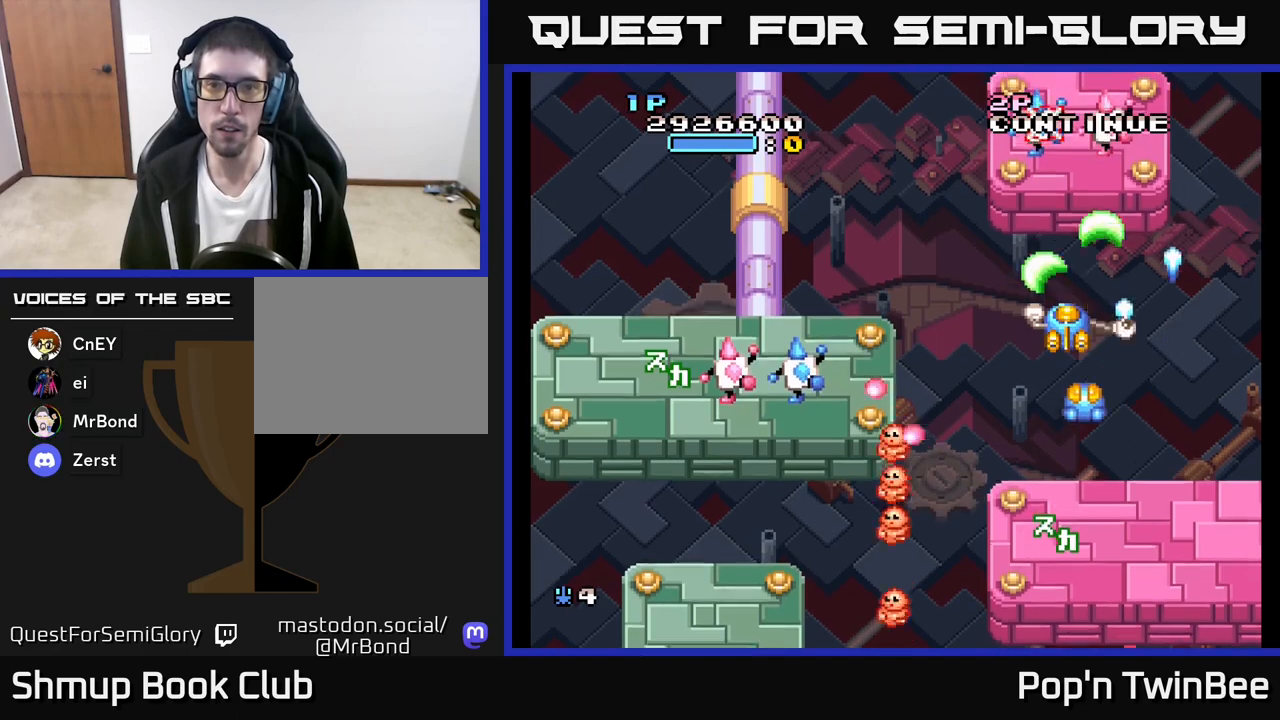
{"buttons": ["A", "X", "DPAD_DOWN"], "left_stick": "center", "right_stick": "center", "events": [[100, "X", "down"], [217, "X", "up"], [333, "X", "down"], [417, "X", "up"], [500, "DPAD_DOWN", "down"], [500, "X", "down"]]}
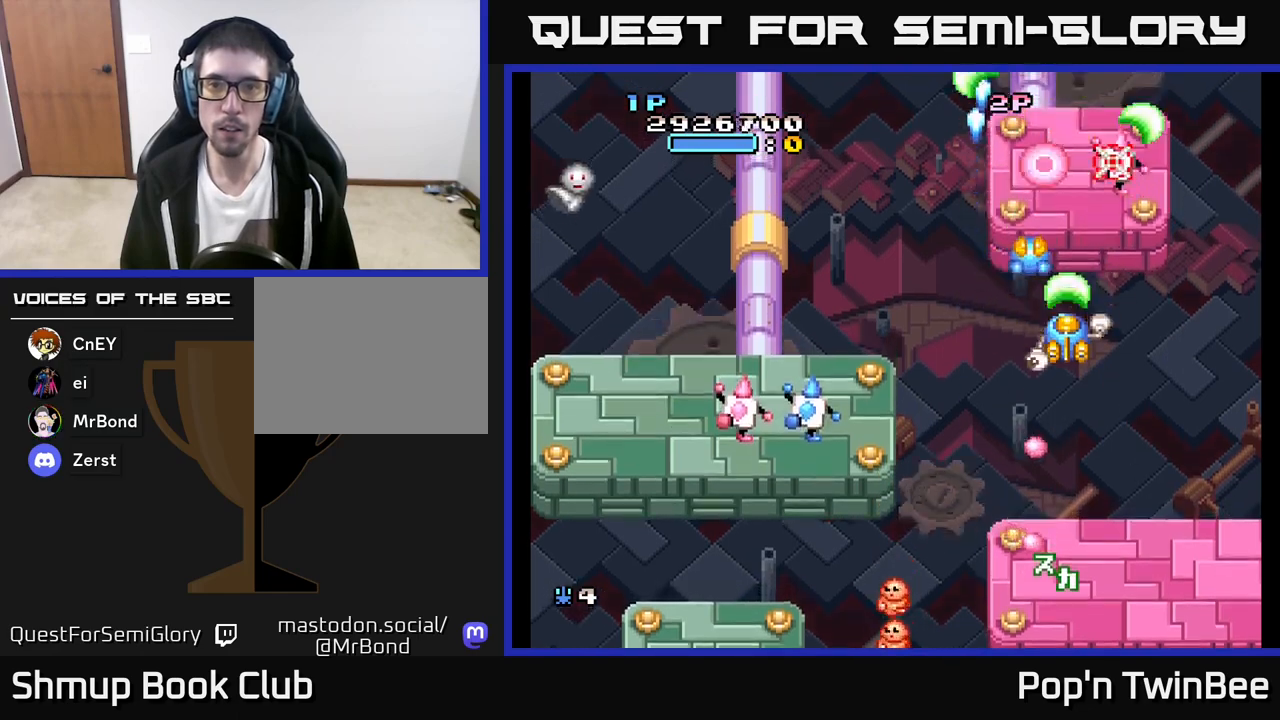
{"buttons": ["A", "DPAD_DOWN", "DPAD_LEFT"], "left_stick": "center", "right_stick": "center", "events": [[33, "DPAD_LEFT", "down"], [117, "X", "up"]]}
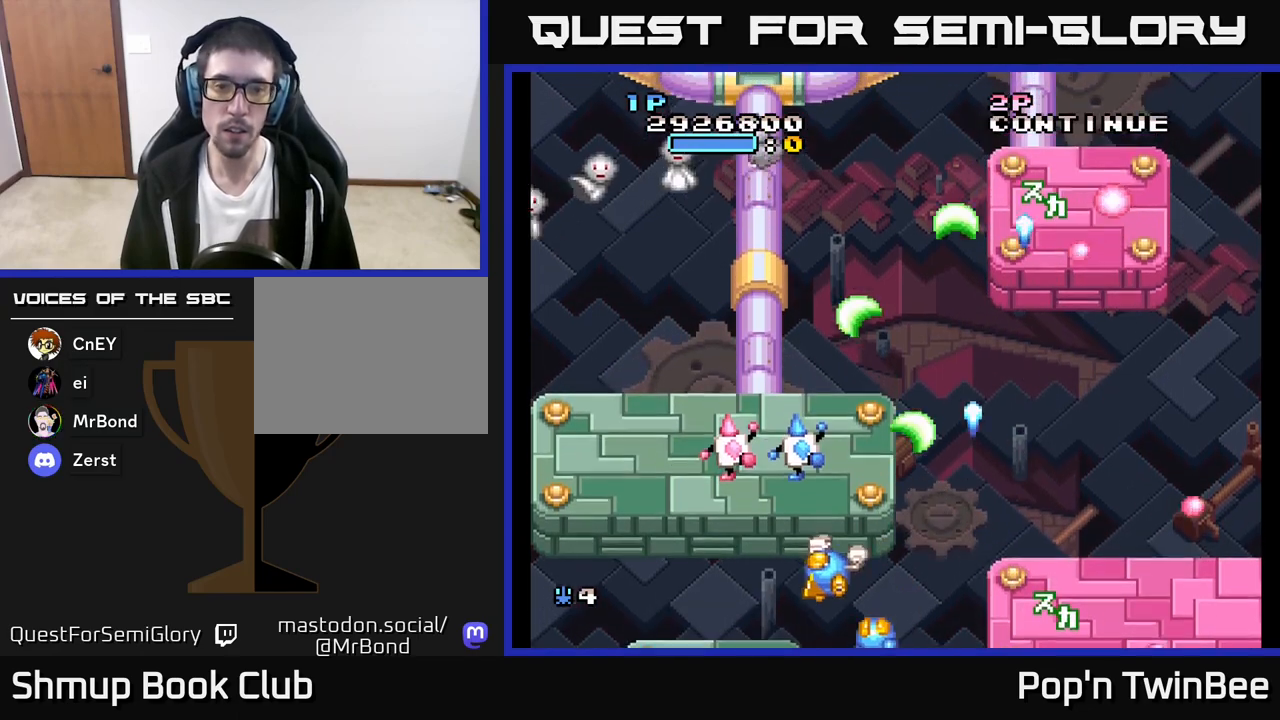
{"buttons": ["A", "DPAD_LEFT"], "left_stick": "center", "right_stick": "center"}
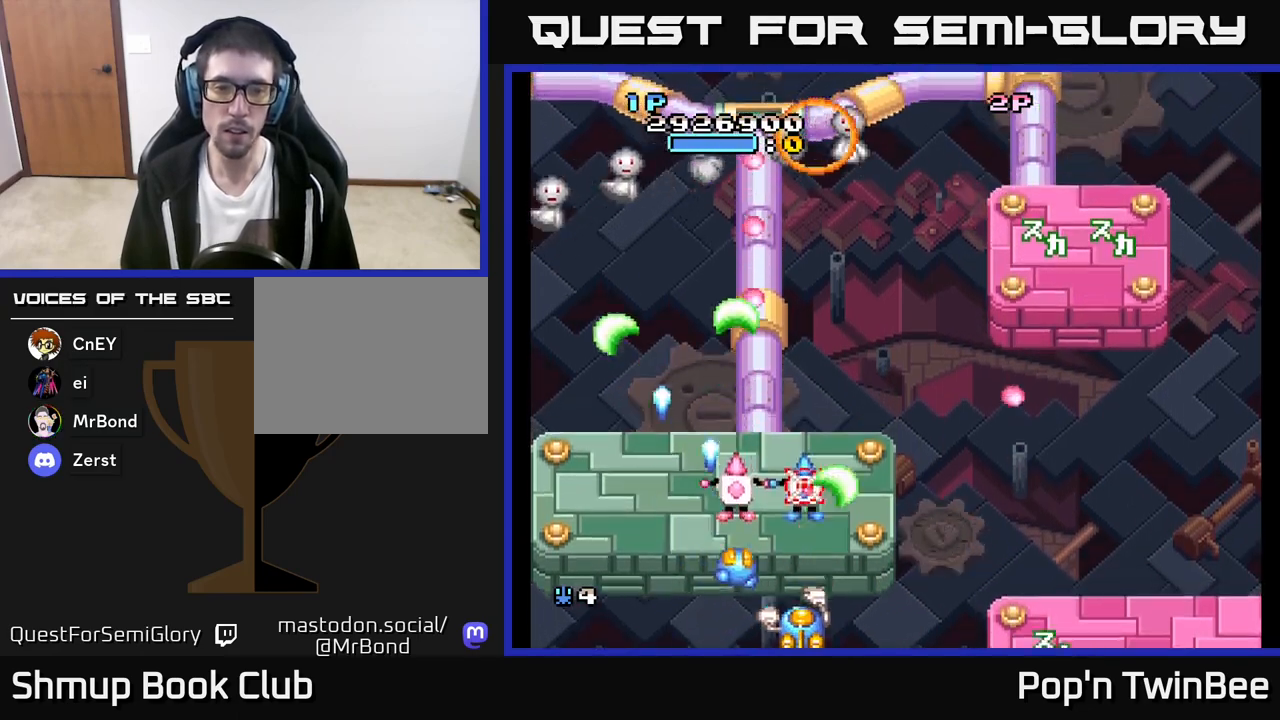
{"buttons": ["A", "X", "DPAD_UP", "DPAD_LEFT"], "left_stick": "center", "right_stick": "center", "events": [[50, "DPAD_LEFT", "up"], [100, "X", "down"], [183, "X", "up"], [250, "DPAD_LEFT", "down"], [267, "X", "down"], [333, "X", "up"], [383, "A", "up"], [400, "A", "down"], [417, "X", "down"], [433, "DPAD_UP", "down"]]}
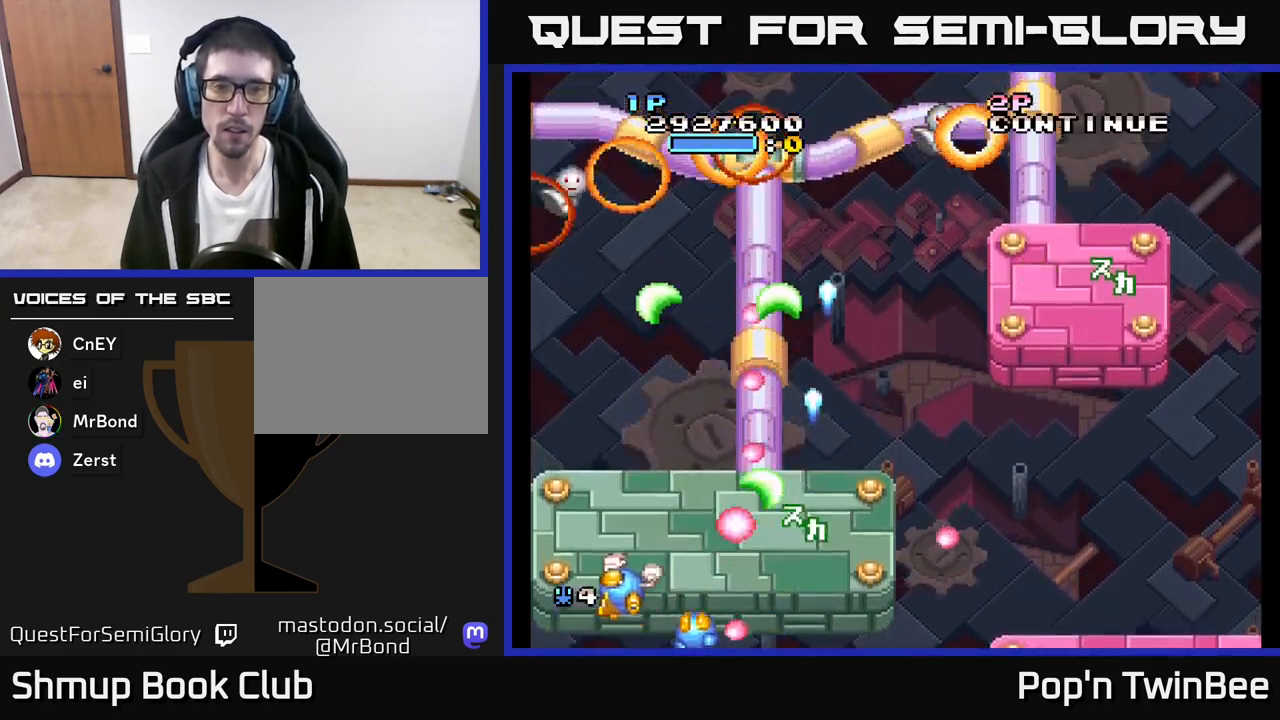
{"buttons": ["A", "DPAD_RIGHT"], "left_stick": "center", "right_stick": "center", "events": [[17, "X", "up"], [83, "DPAD_LEFT", "up"], [117, "X", "down"], [250, "X", "up"], [317, "DPAD_RIGHT", "down"], [450, "DPAD_UP", "up"]]}
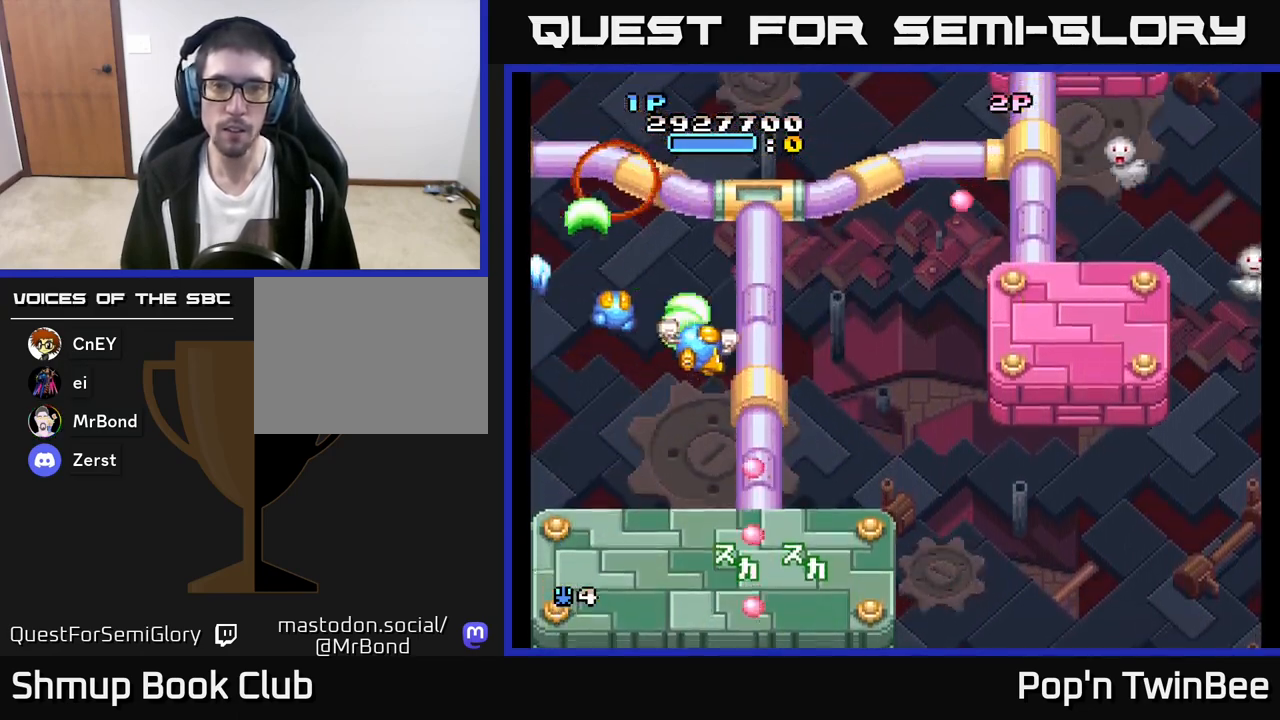
{"buttons": ["A", "DPAD_RIGHT"], "left_stick": "center", "right_stick": "center", "events": [[133, "A", "up"], [133, "DPAD_DOWN", "down"], [317, "DPAD_DOWN", "up"], [350, "A", "down"]]}